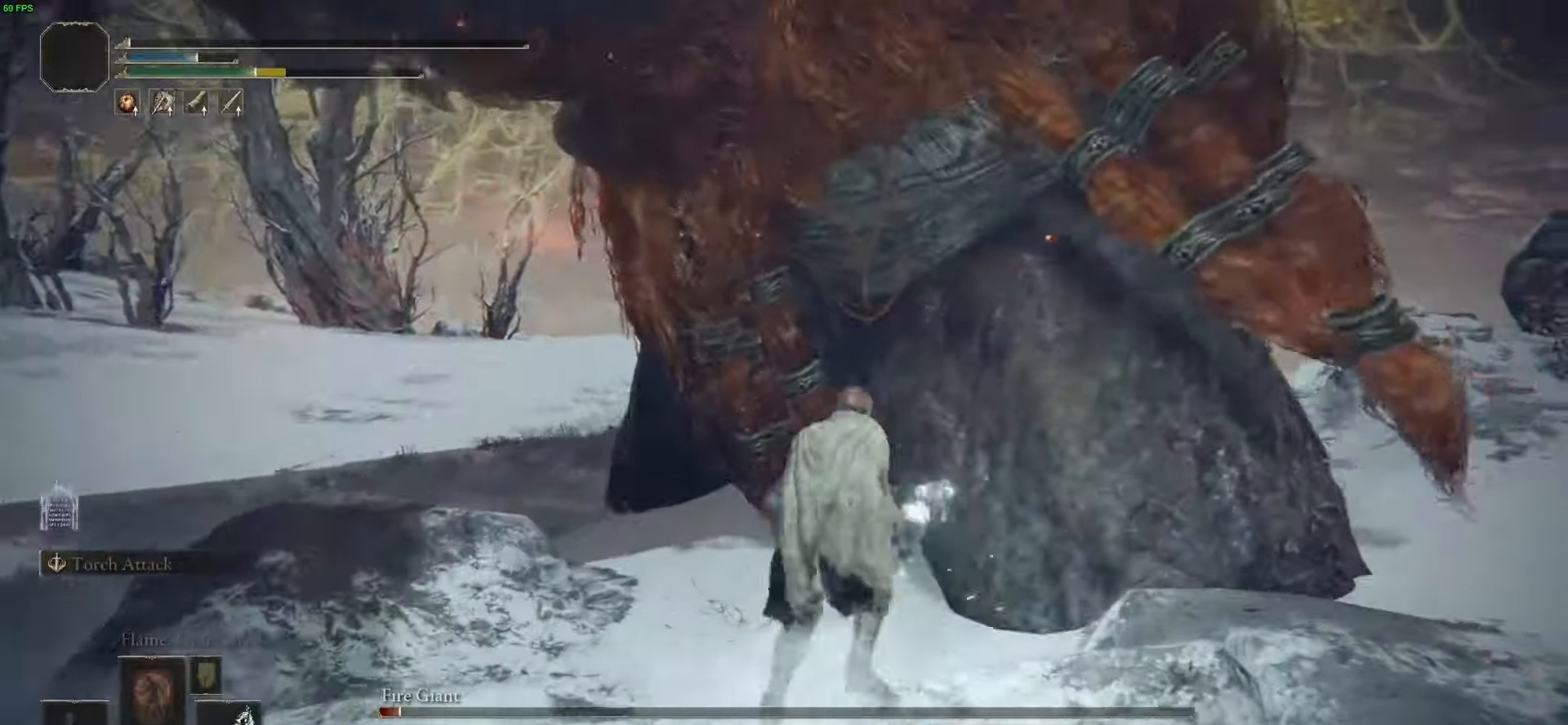
Gameplay with a controller (Xbox layout); each line is a JSON object with the inputs held at the frame after it. "events" lists button and stick changes between this image and that frame as [ms after this image, input, new state], when the widget could be followed in between.
{"buttons": [], "left_stick": "up", "right_stick": "left", "events": [[167, "B", "up"], [167, "right_stick", "center"], [433, "right_stick", "left"]]}
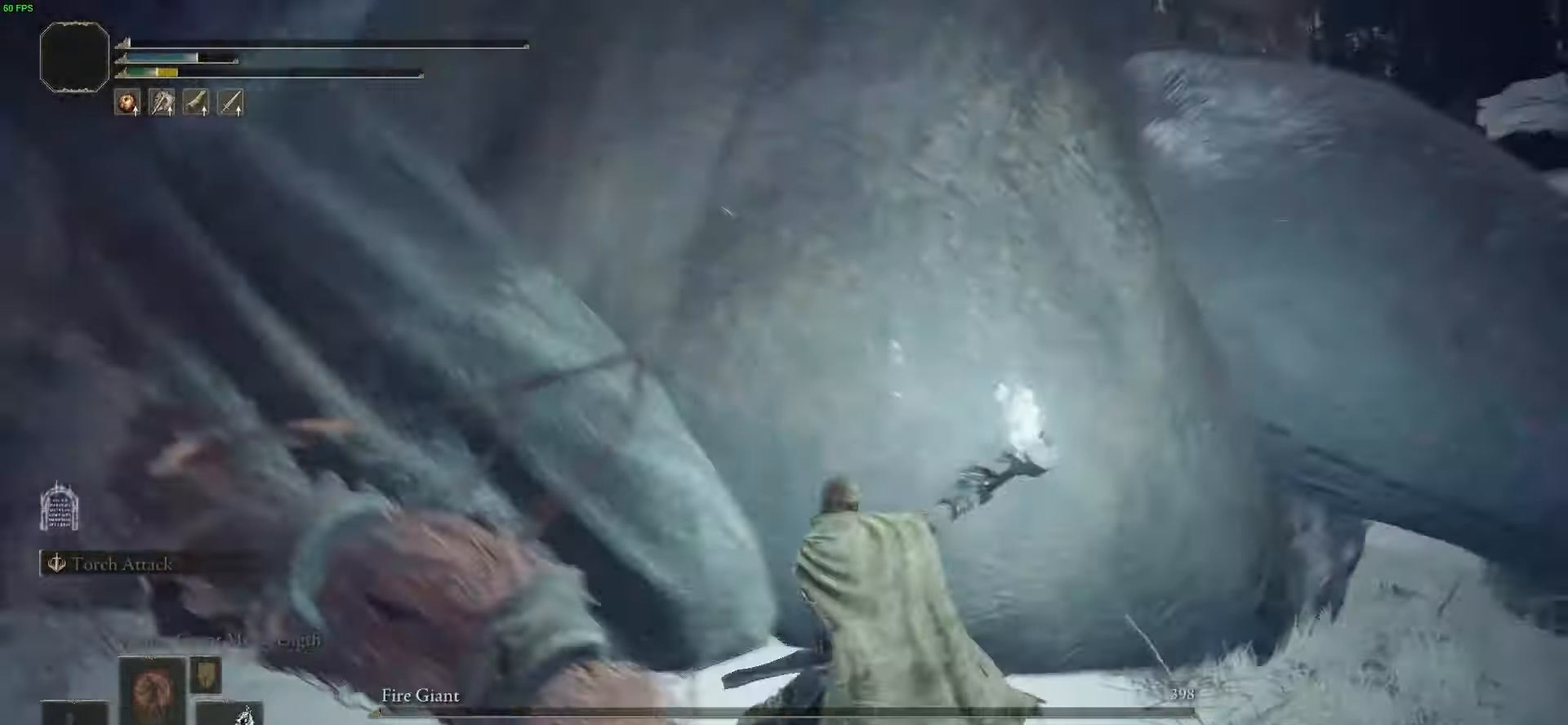
{"buttons": [], "left_stick": "up-right", "right_stick": "right", "events": [[234, "right_stick", "center"], [367, "left_stick", "up-right"], [367, "right_stick", "right"]]}
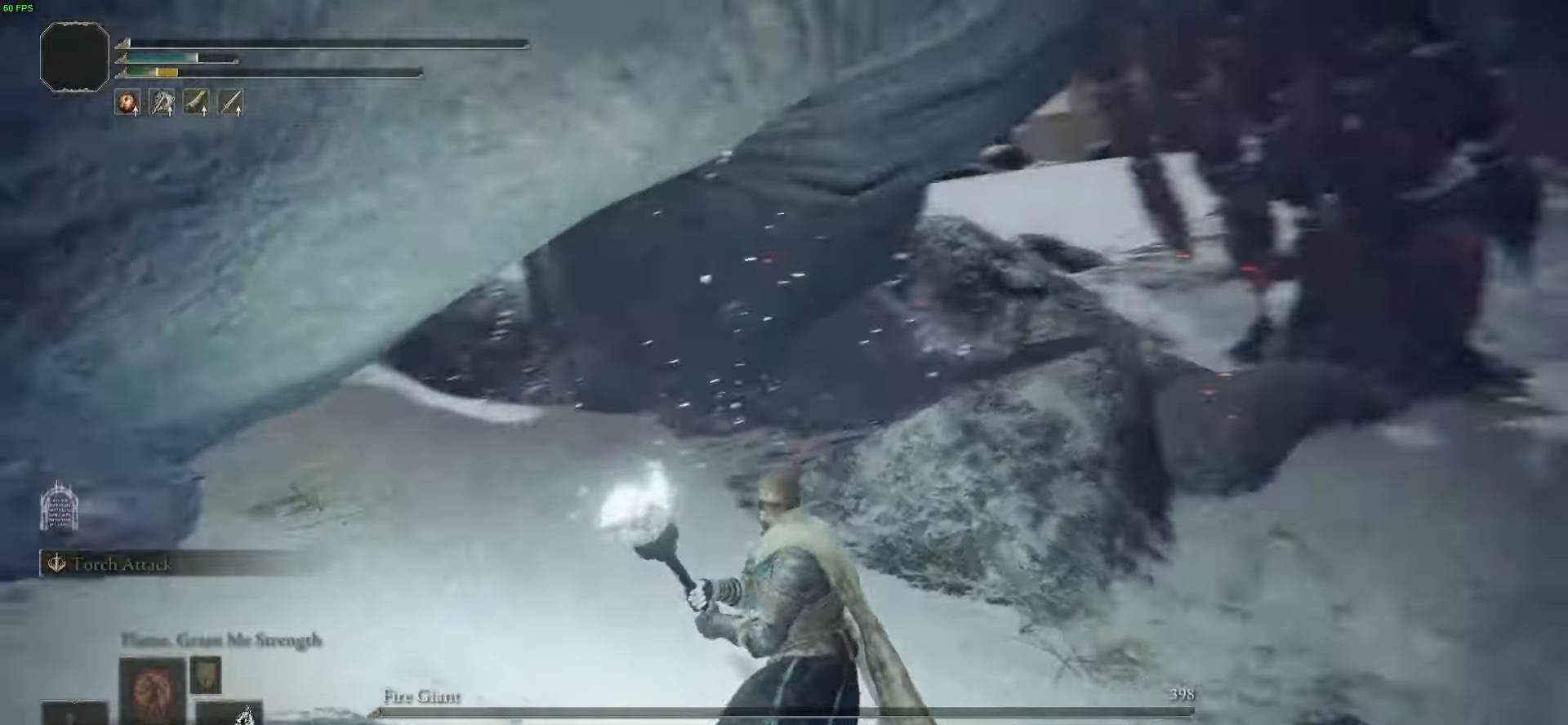
{"buttons": ["B", "Y", "DPAD_DOWN"], "left_stick": "up-right", "right_stick": "center", "events": [[66, "B", "down"], [66, "Y", "down"], [100, "right_stick", "center"], [400, "DPAD_DOWN", "down"]]}
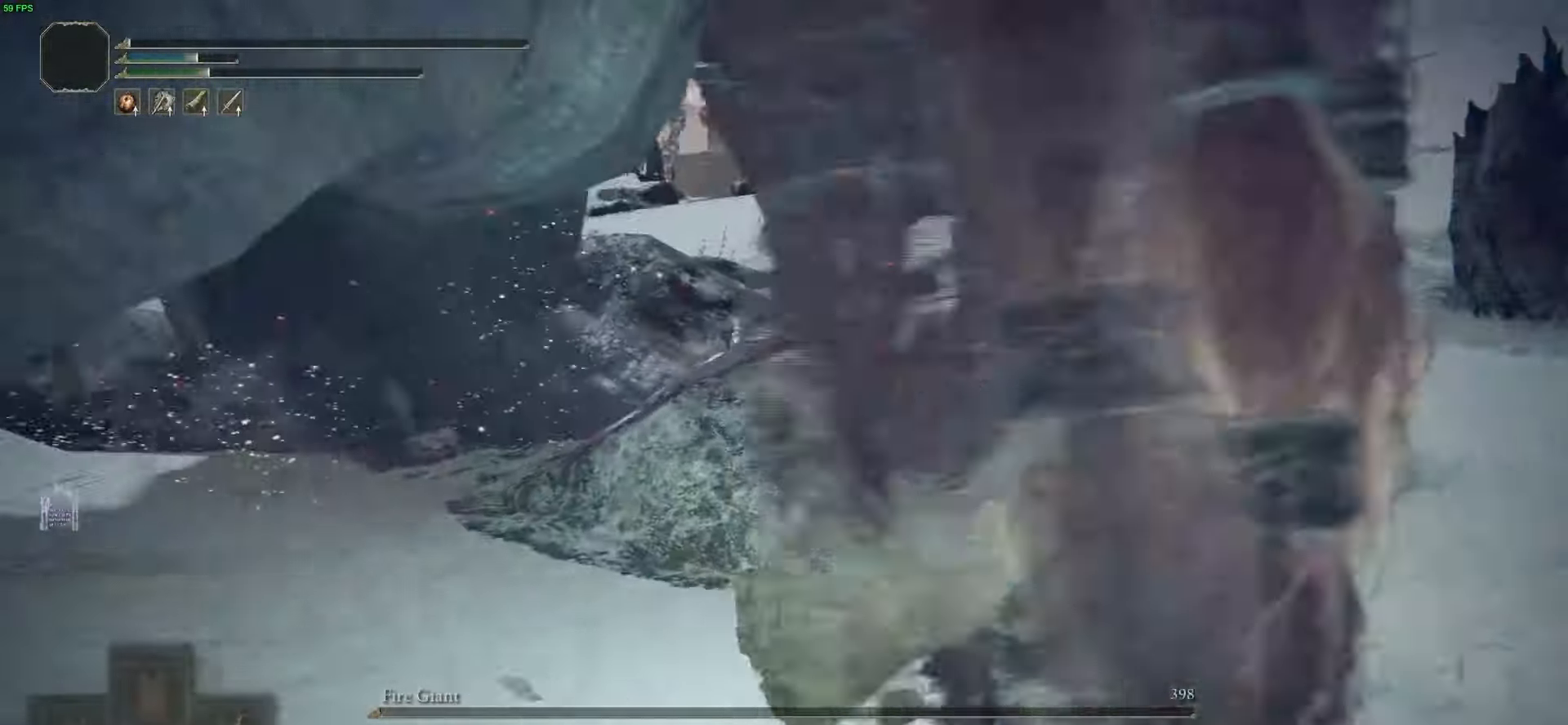
{"buttons": ["B", "Y"], "left_stick": "up-right", "right_stick": "center", "events": [[67, "DPAD_DOWN", "up"]]}
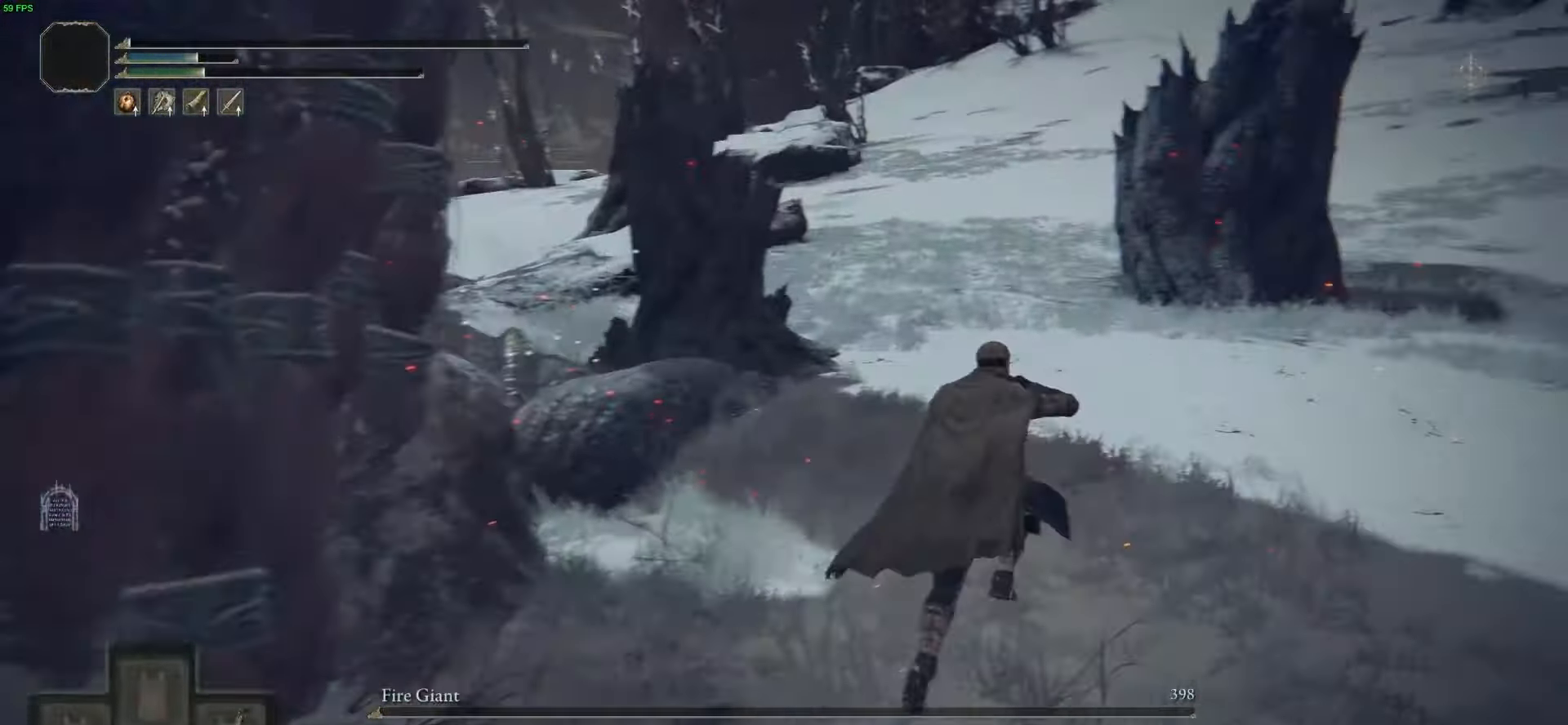
{"buttons": [], "left_stick": "up", "right_stick": "center", "events": [[100, "right_stick", "right"], [333, "left_stick", "up"], [400, "right_stick", "center"], [433, "B", "up"], [433, "Y", "up"]]}
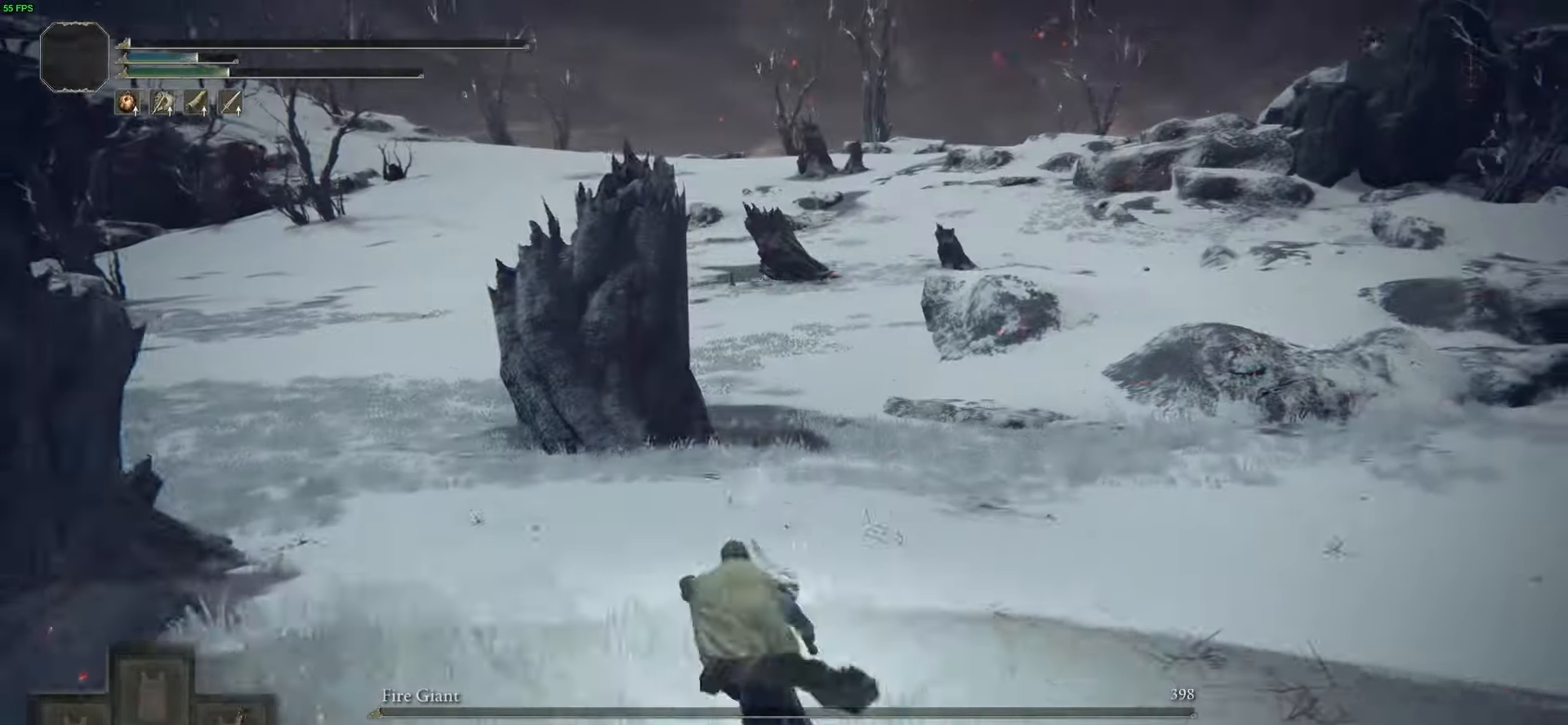
{"buttons": [], "left_stick": "center", "right_stick": "center", "events": [[434, "left_stick", "center"]]}
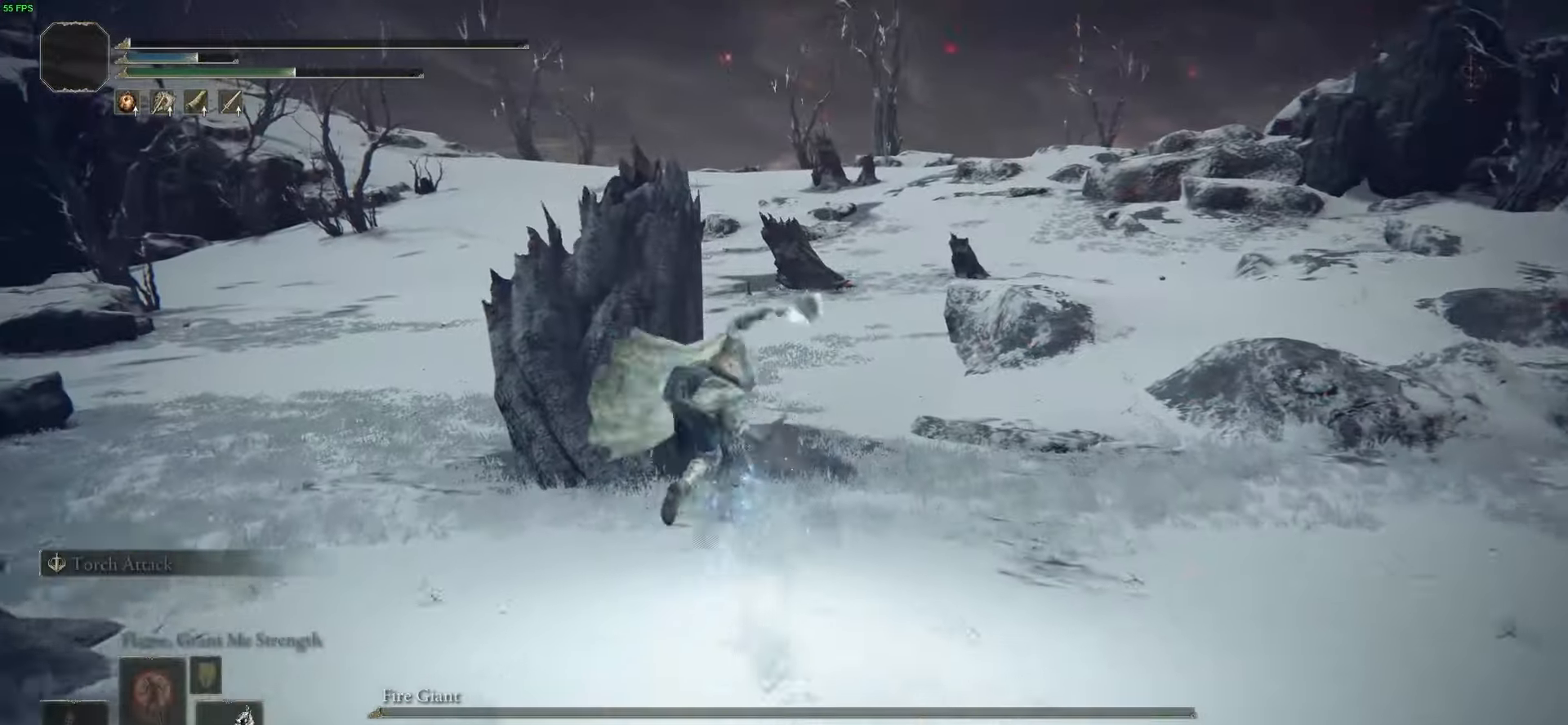
{"buttons": [], "left_stick": "up", "right_stick": "center", "events": [[100, "left_stick", "up"], [400, "B", "down"], [500, "B", "up"]]}
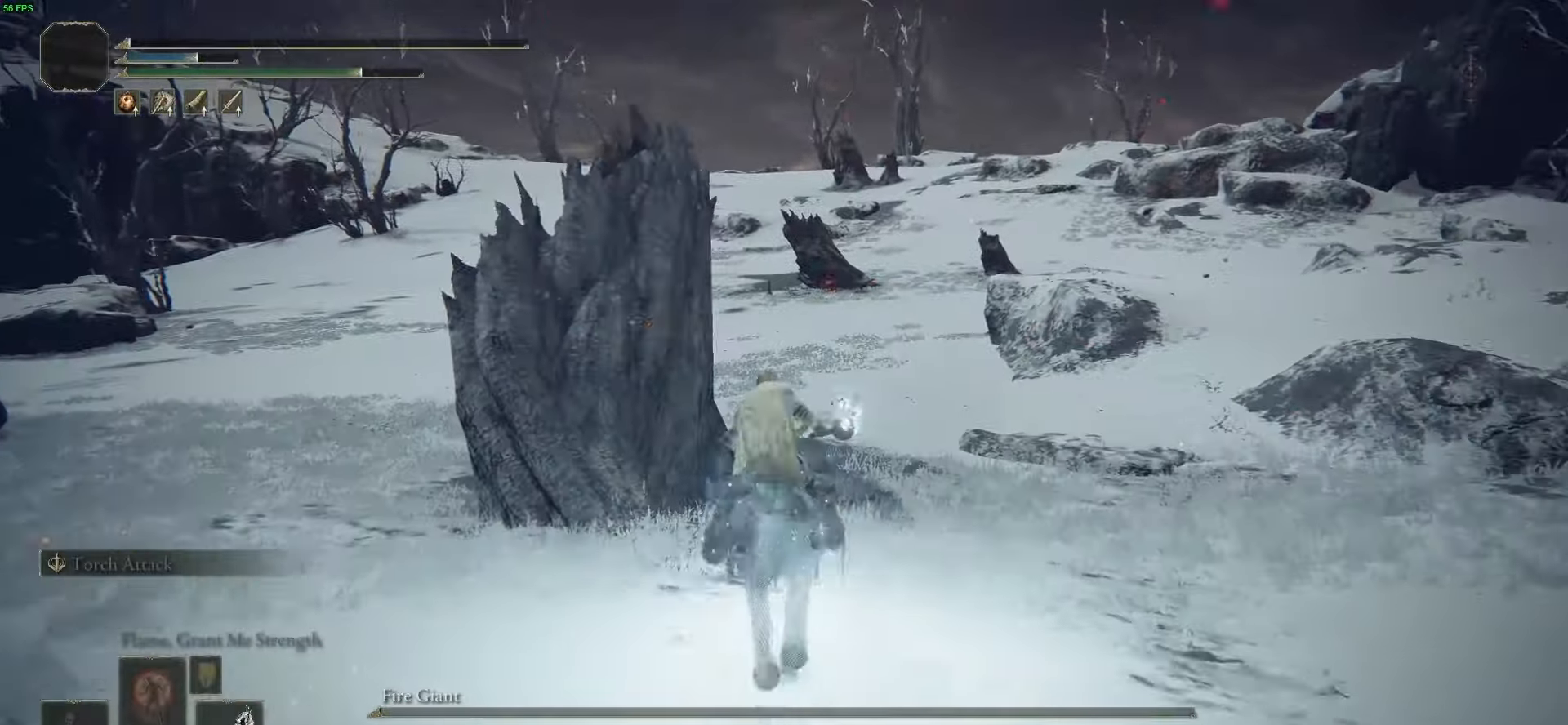
{"buttons": [], "left_stick": "up", "right_stick": "center", "events": [[100, "B", "down"], [167, "B", "up"], [367, "START", "down"], [501, "START", "up"]]}
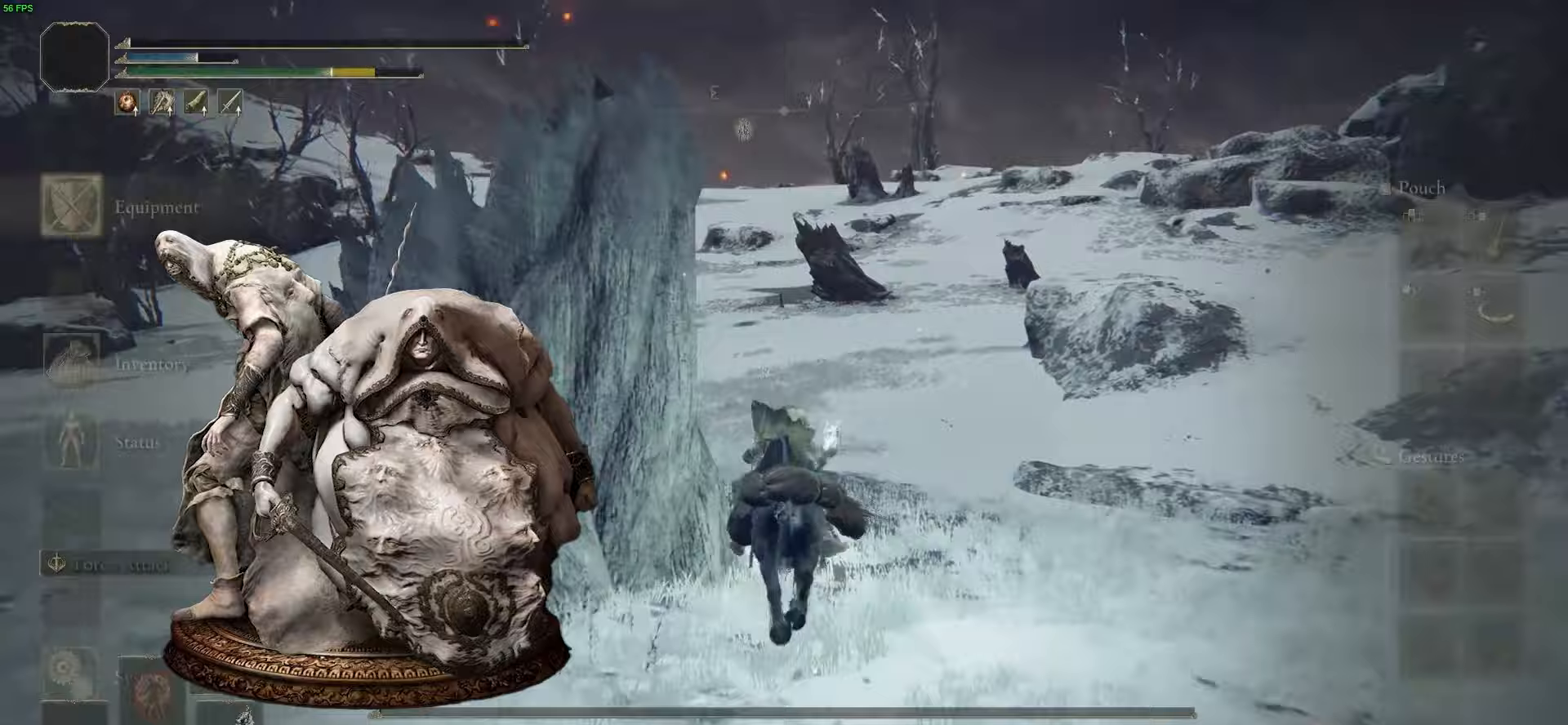
{"buttons": [], "left_stick": "up", "right_stick": "center", "events": [[234, "DPAD_DOWN", "down"], [334, "DPAD_DOWN", "up"], [367, "DPAD_DOWN", "down"], [467, "DPAD_DOWN", "up"]]}
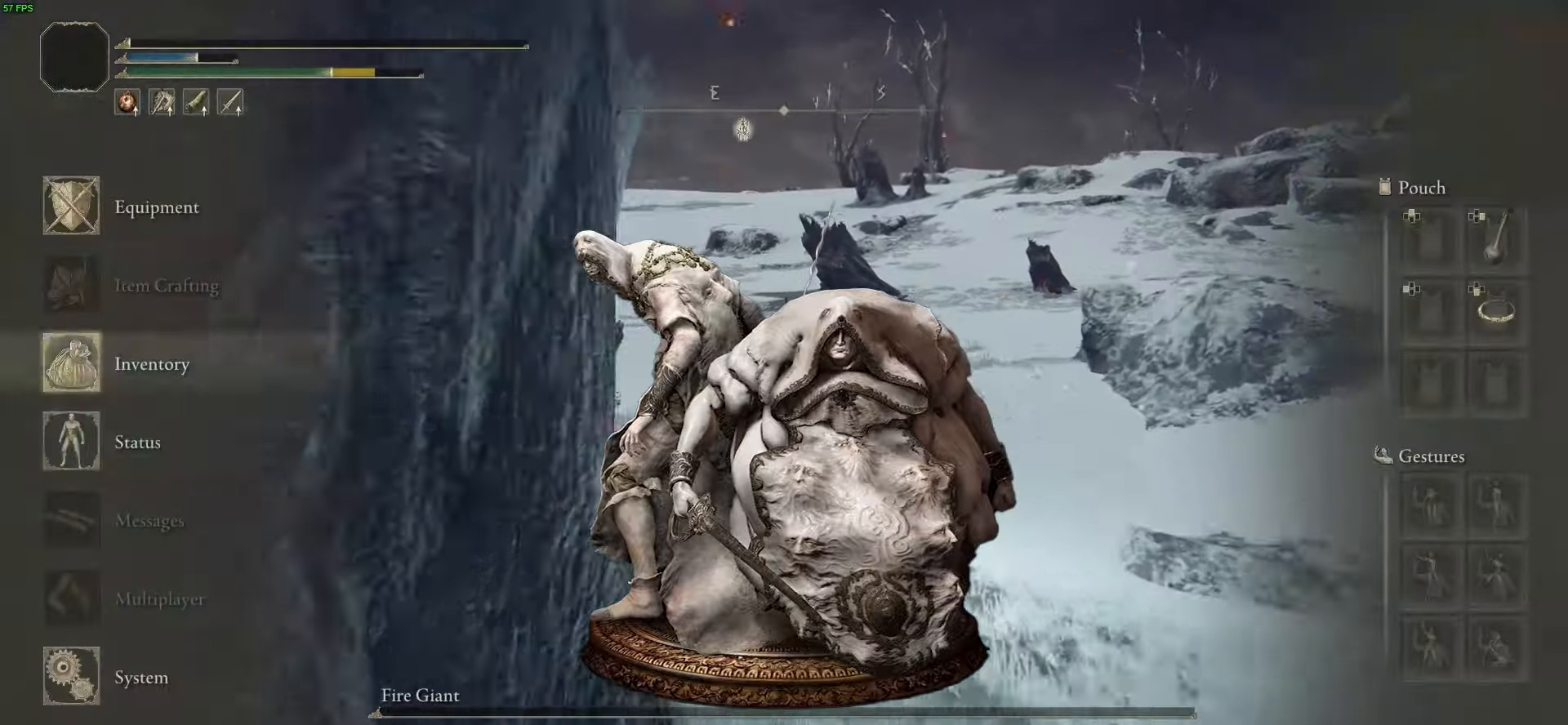
{"buttons": [], "left_stick": "down", "right_stick": "center", "events": [[33, "DPAD_DOWN", "down"], [133, "DPAD_DOWN", "up"], [300, "A", "down"], [333, "A", "up"], [333, "left_stick", "down"]]}
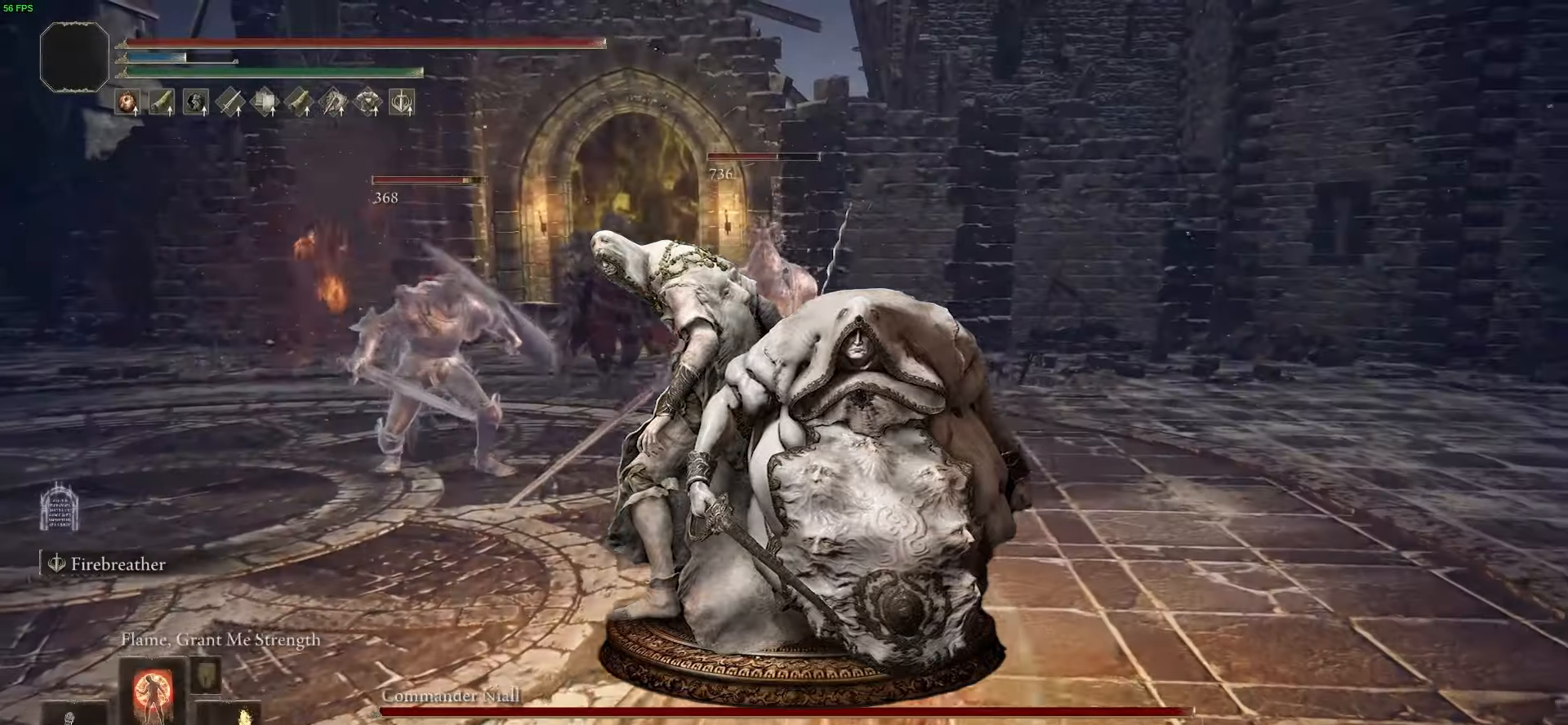
{"buttons": [], "left_stick": "down", "right_stick": "center", "events": []}
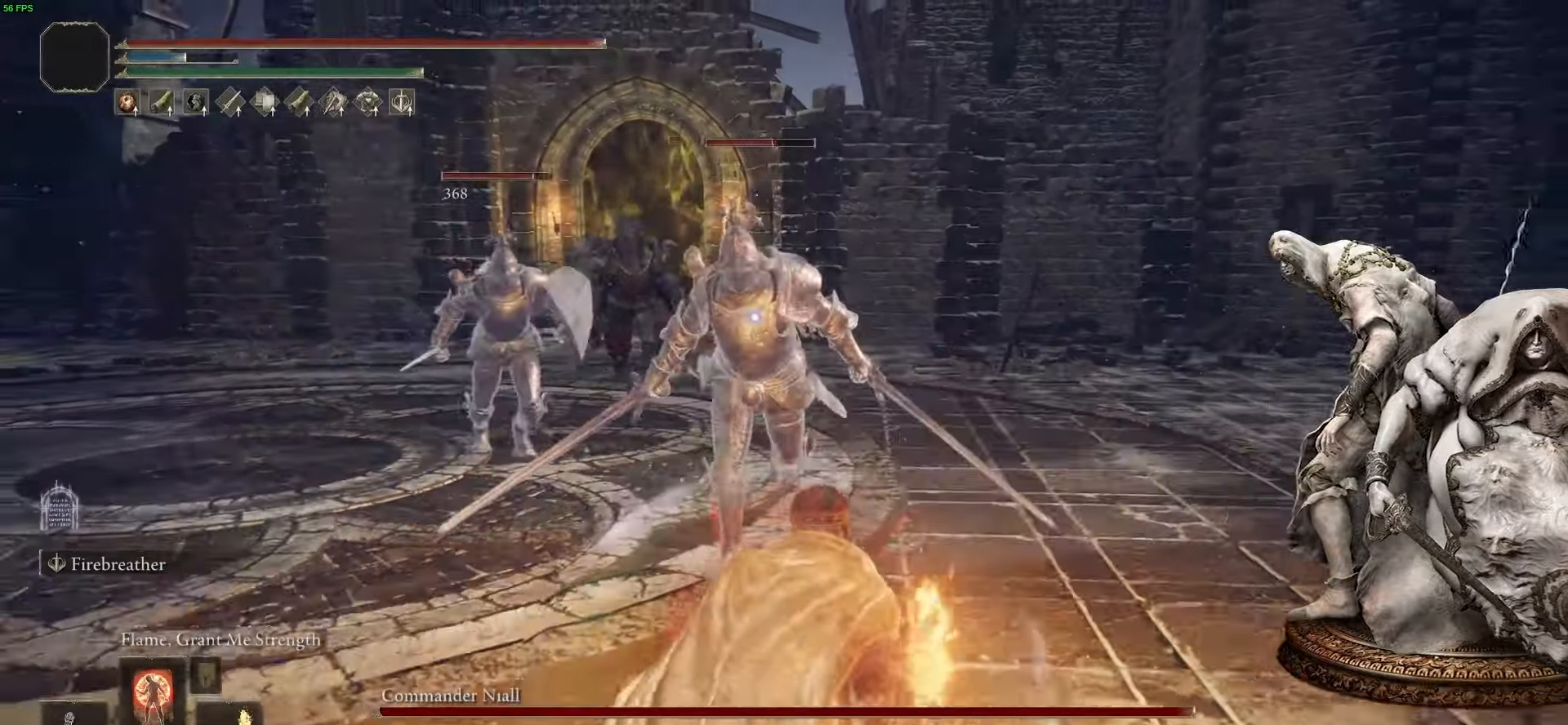
{"buttons": [], "left_stick": "down-left", "right_stick": "center", "events": [[467, "left_stick", "down-left"]]}
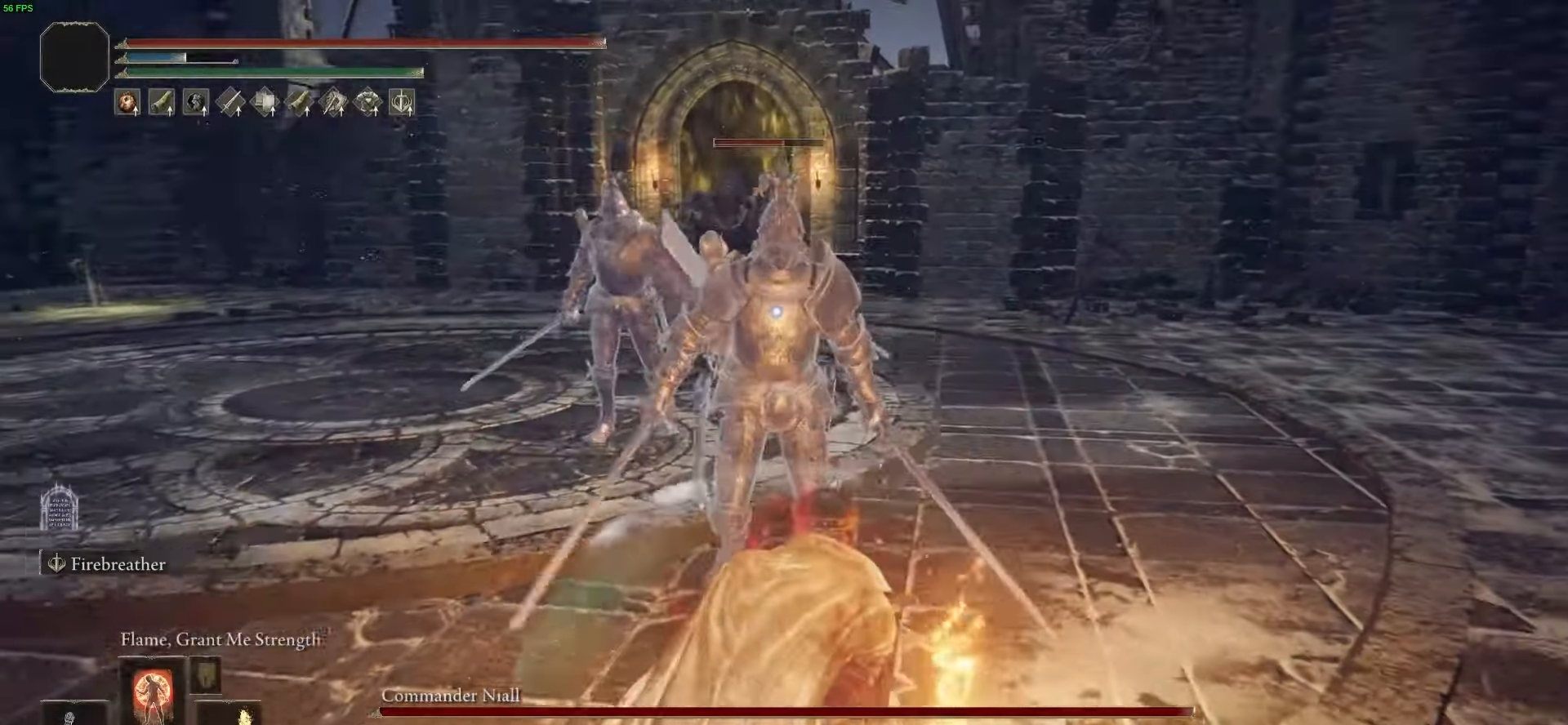
{"buttons": [], "left_stick": "down-left", "right_stick": "center", "events": [[300, "B", "down"], [433, "B", "up"]]}
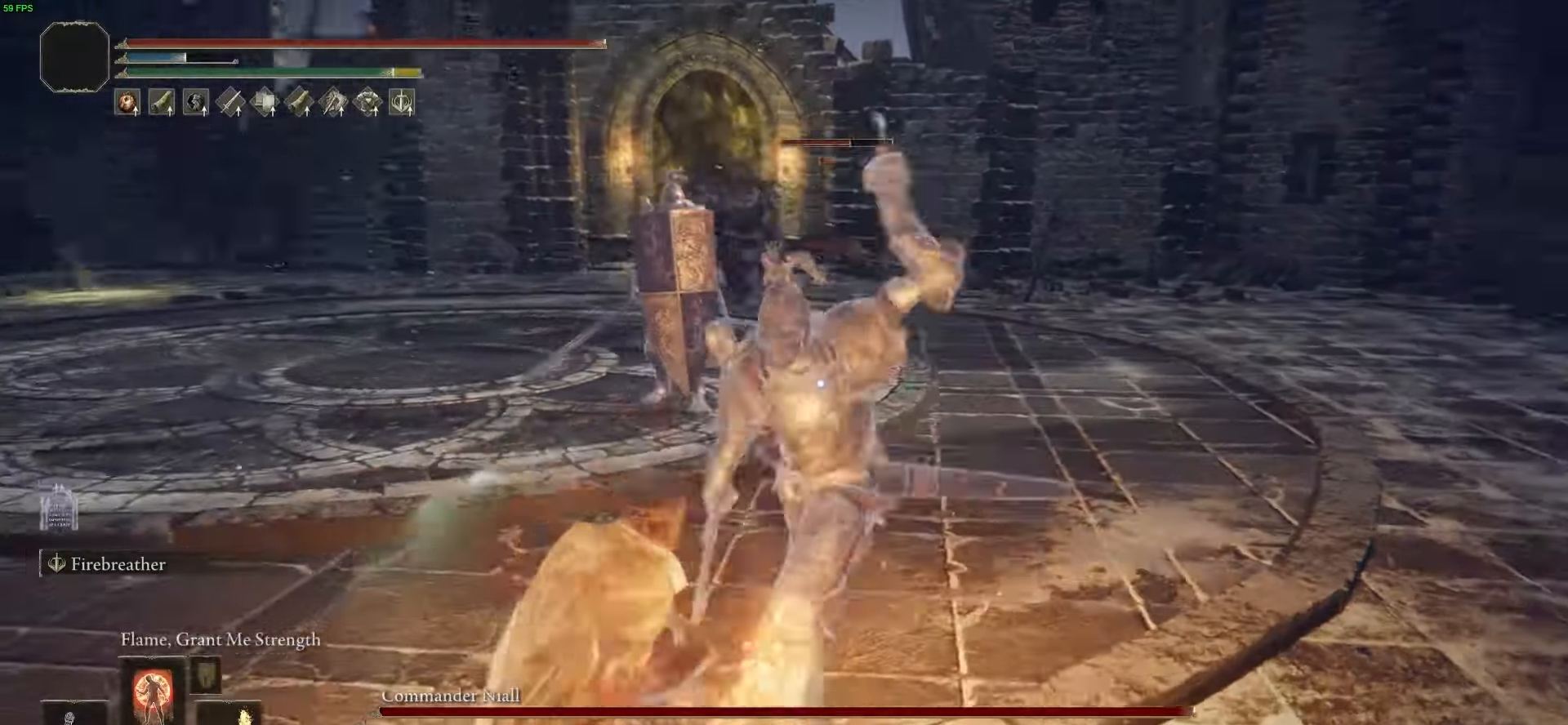
{"buttons": [], "left_stick": "down-left", "right_stick": "center", "events": [[300, "B", "down"], [434, "B", "up"]]}
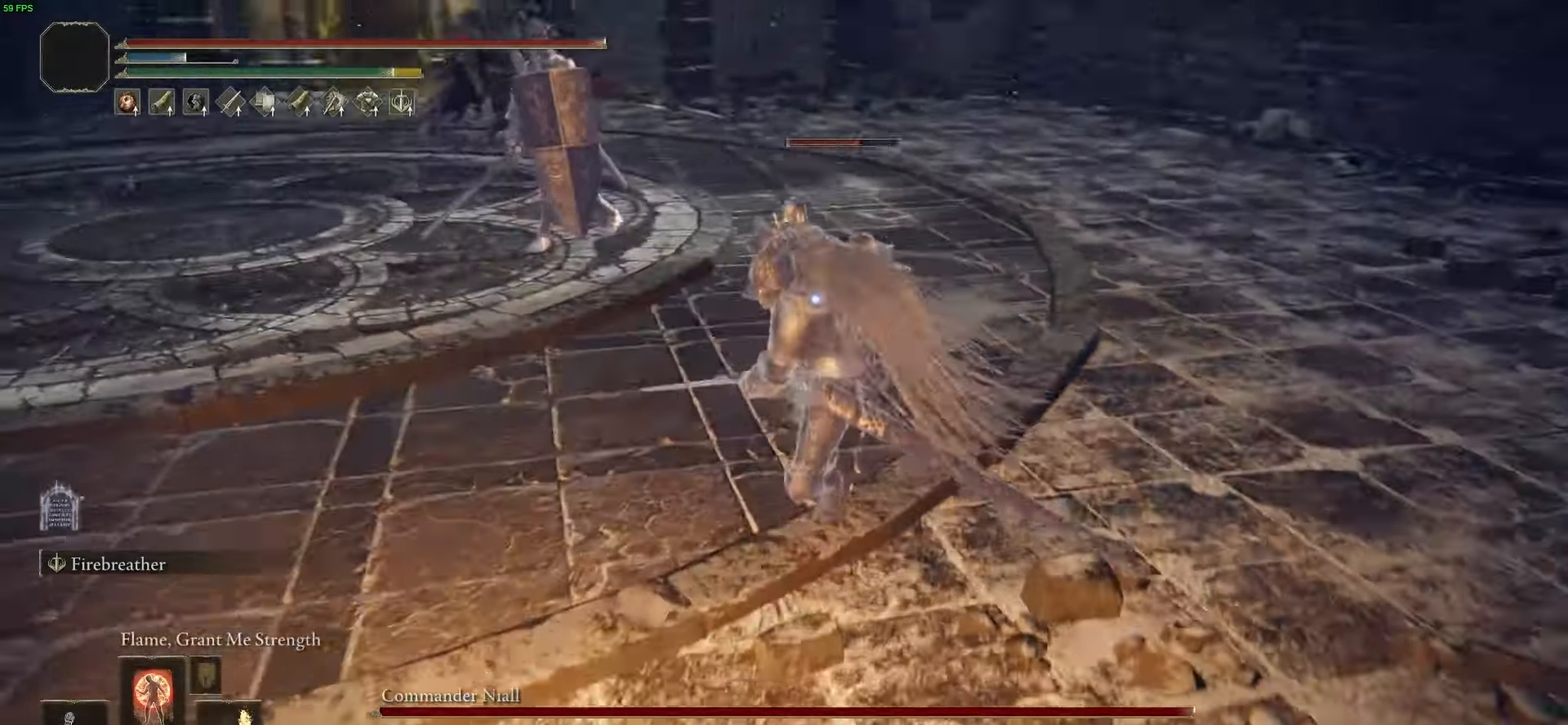
{"buttons": [], "left_stick": "down-left", "right_stick": "center", "events": []}
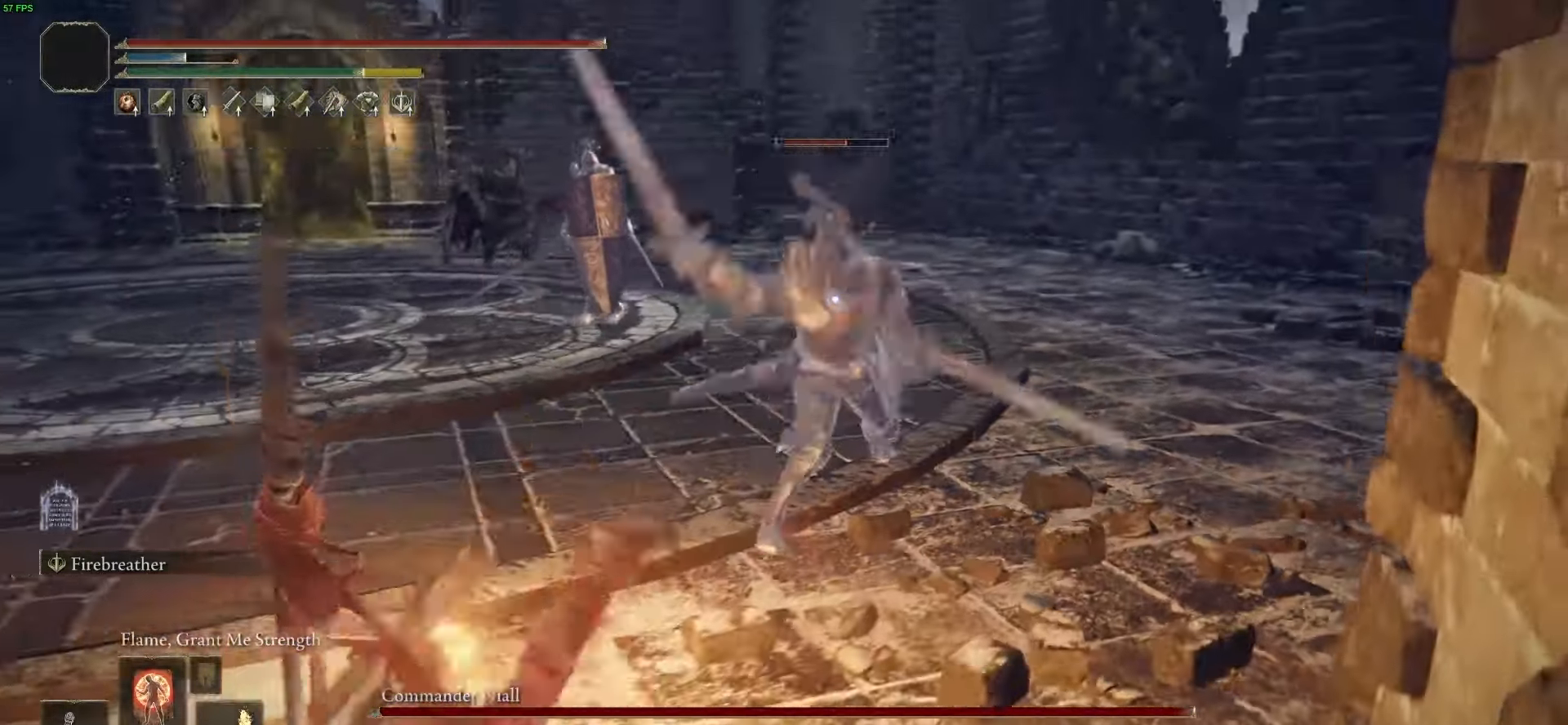
{"buttons": ["B"], "left_stick": "down-left", "right_stick": "center", "events": [[100, "B", "down"]]}
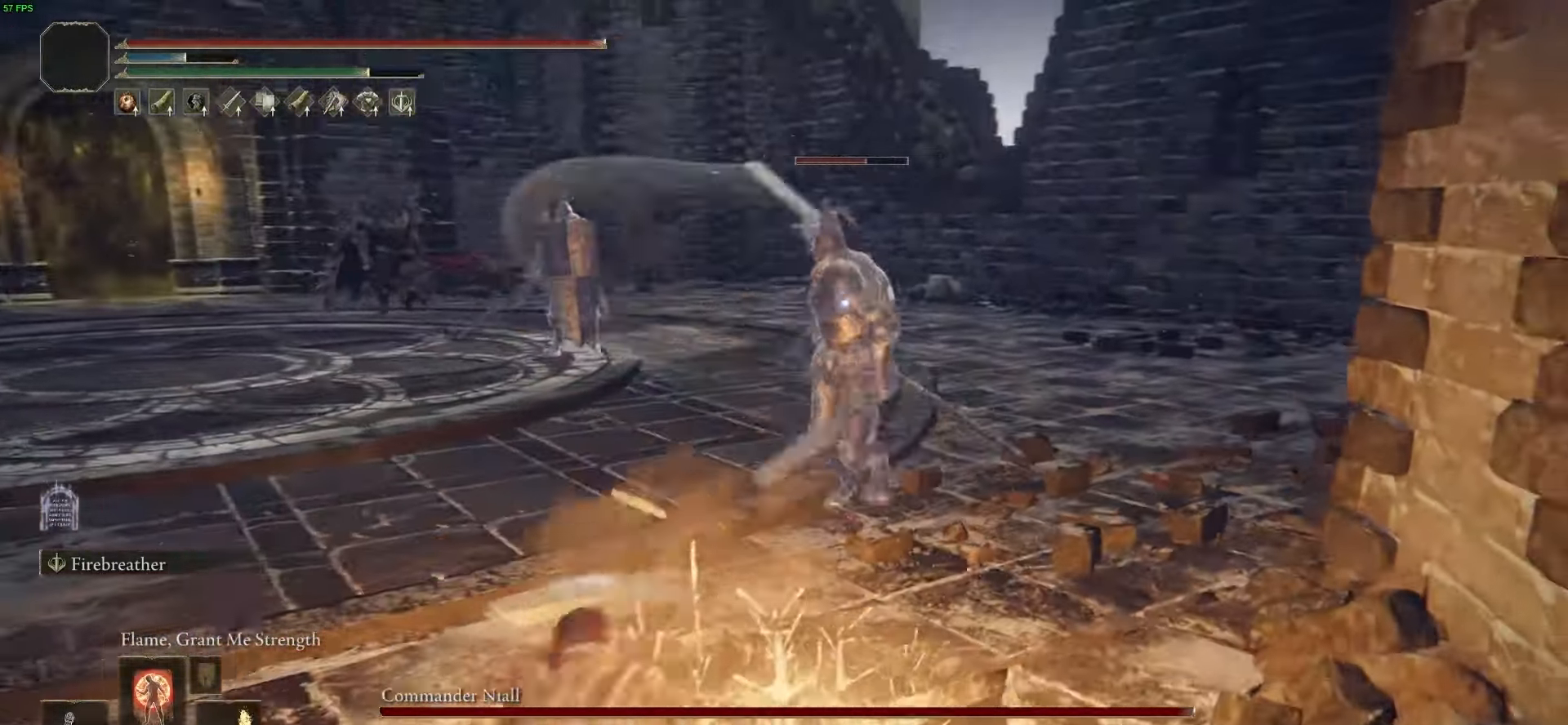
{"buttons": ["B"], "left_stick": "down-left", "right_stick": "center", "events": []}
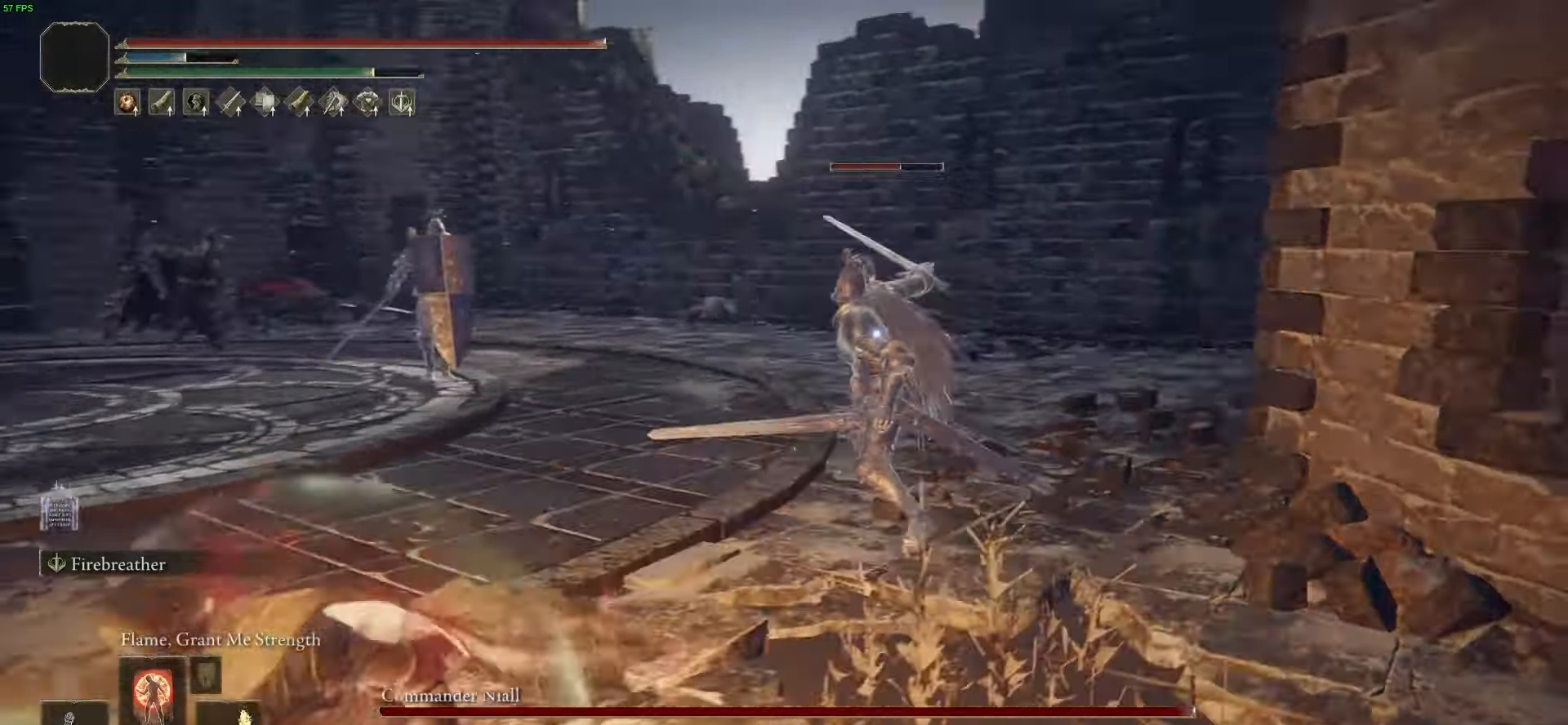
{"buttons": ["B"], "left_stick": "down-left", "right_stick": "center", "events": []}
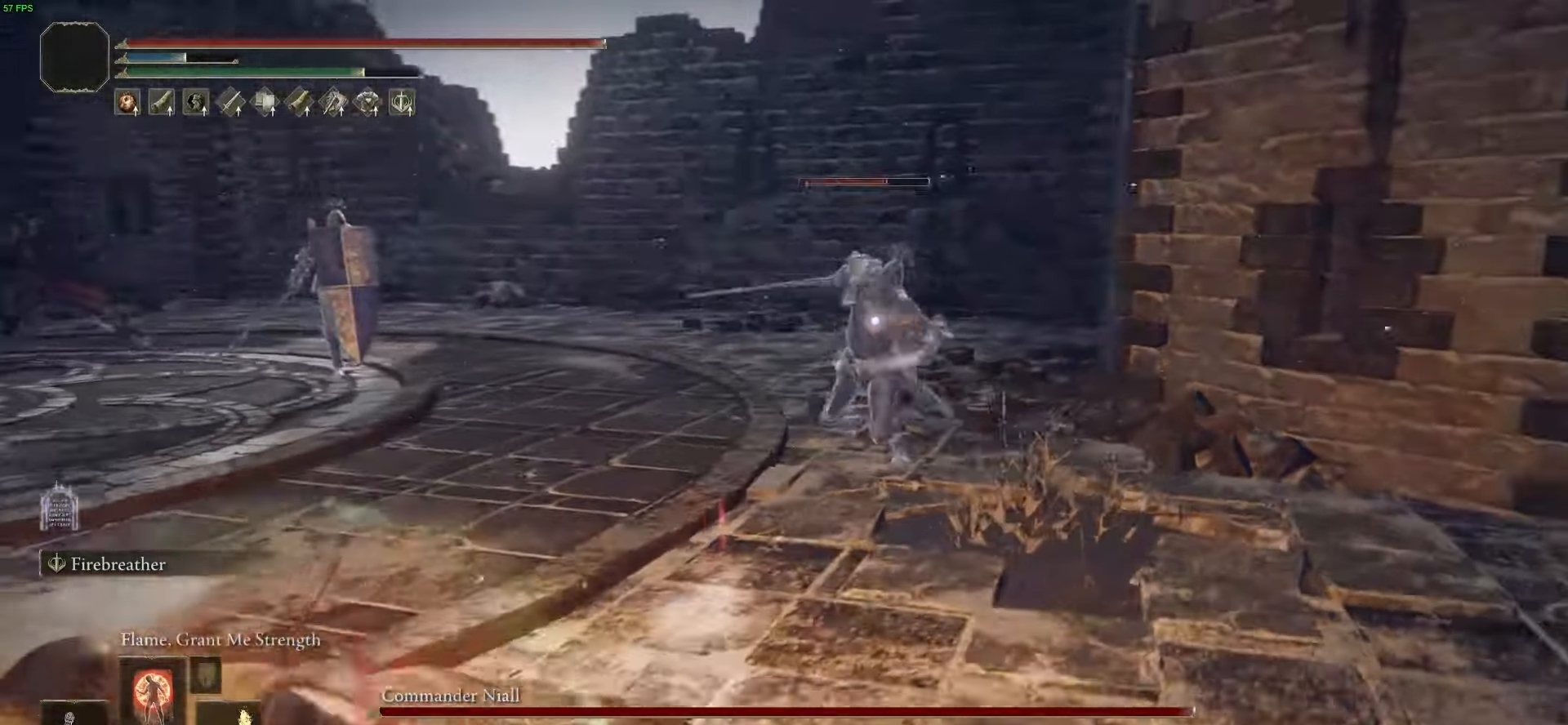
{"buttons": ["L2"], "left_stick": "left", "right_stick": "center", "events": [[333, "B", "up"], [333, "L2", "down"], [399, "left_stick", "left"]]}
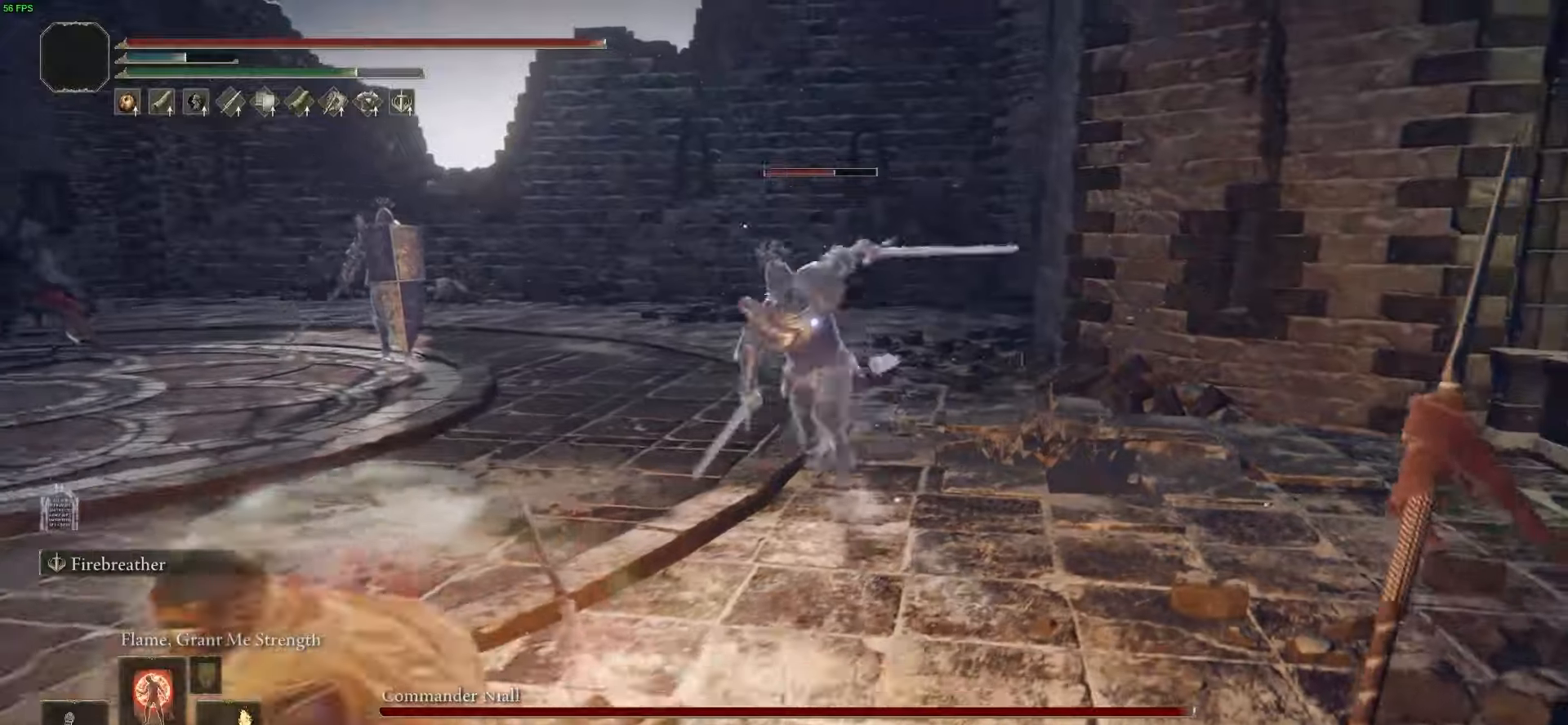
{"buttons": ["L2"], "left_stick": "left", "right_stick": "center", "events": []}
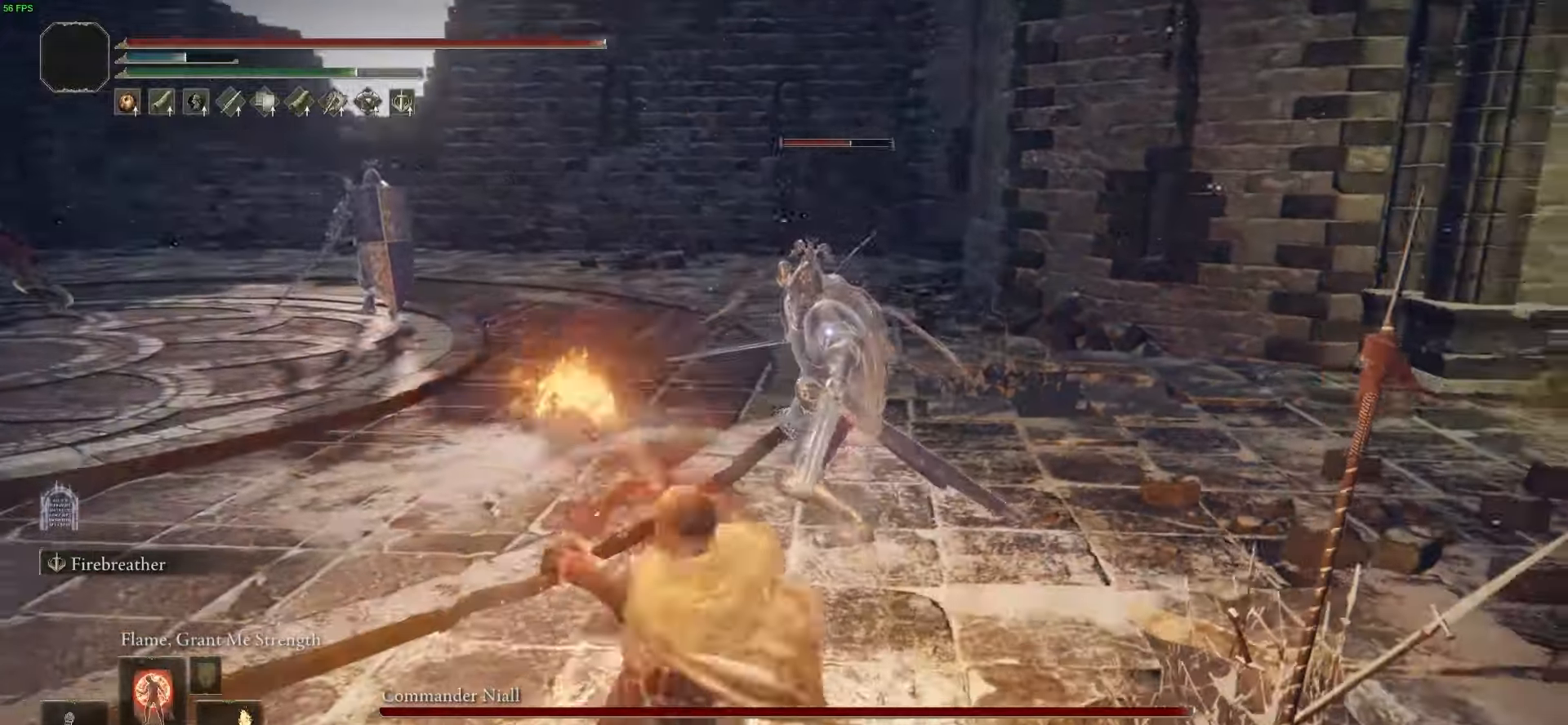
{"buttons": ["L2"], "left_stick": "left", "right_stick": "center", "events": []}
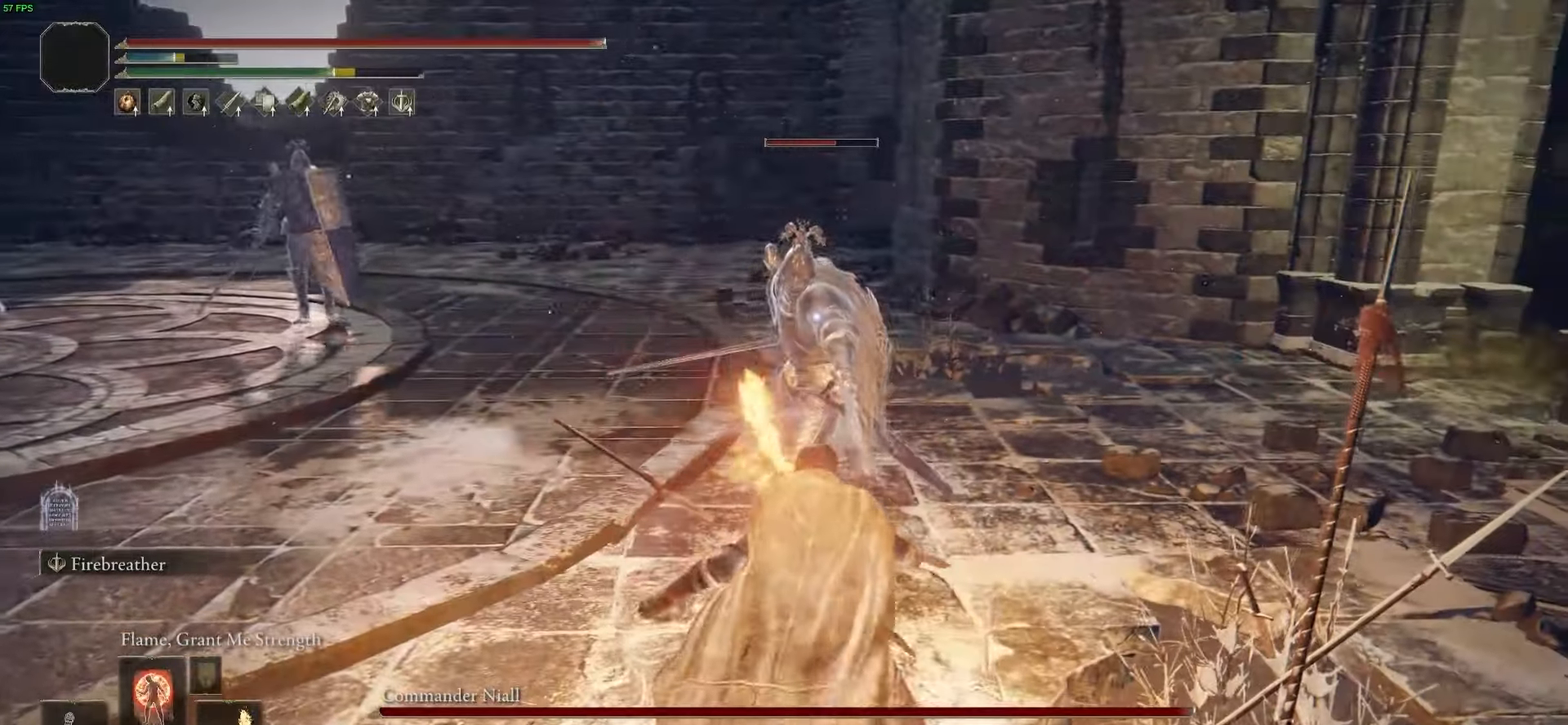
{"buttons": ["L2"], "left_stick": "left", "right_stick": "center", "events": []}
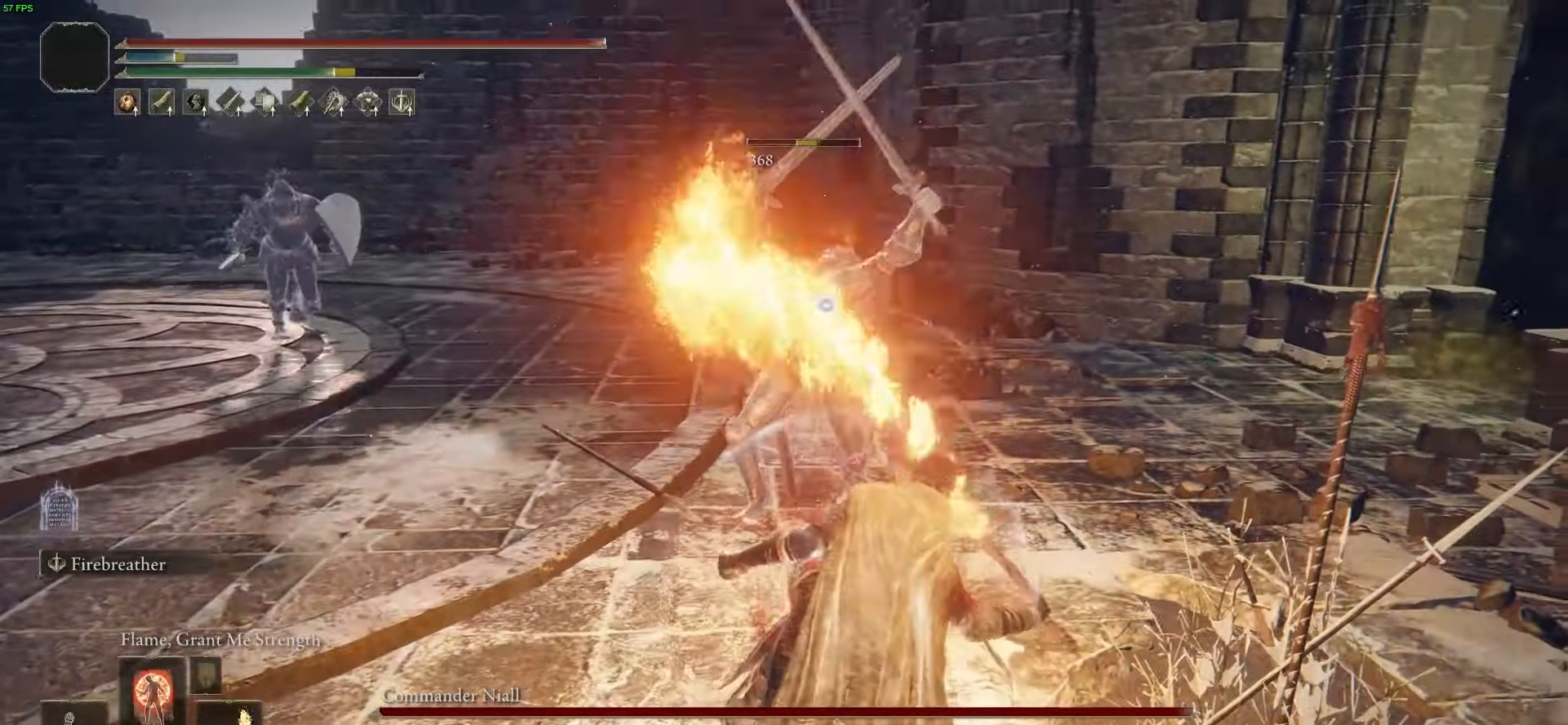
{"buttons": ["L2"], "left_stick": "left", "right_stick": "center", "events": []}
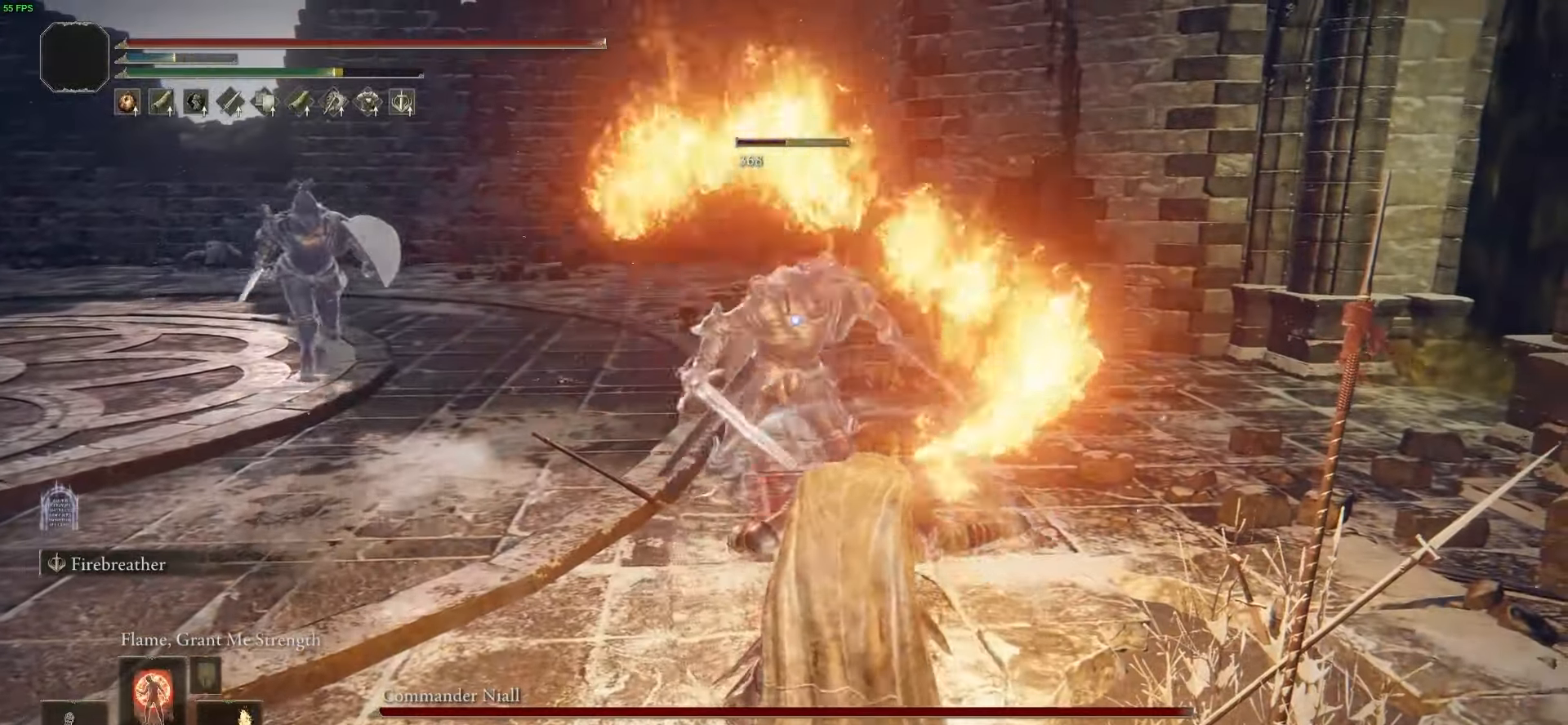
{"buttons": ["L2"], "left_stick": "left", "right_stick": "center", "events": []}
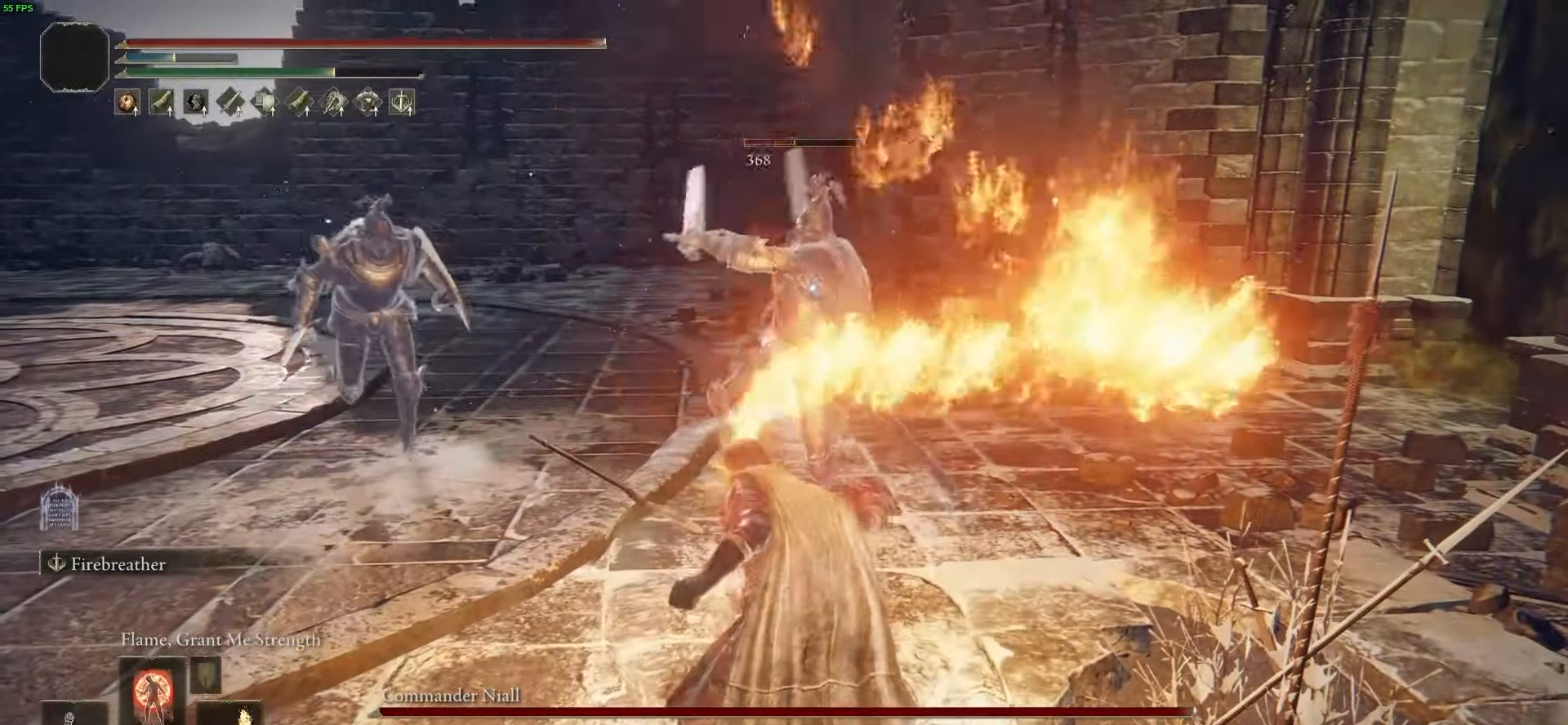
{"buttons": ["L2"], "left_stick": "left", "right_stick": "center", "events": []}
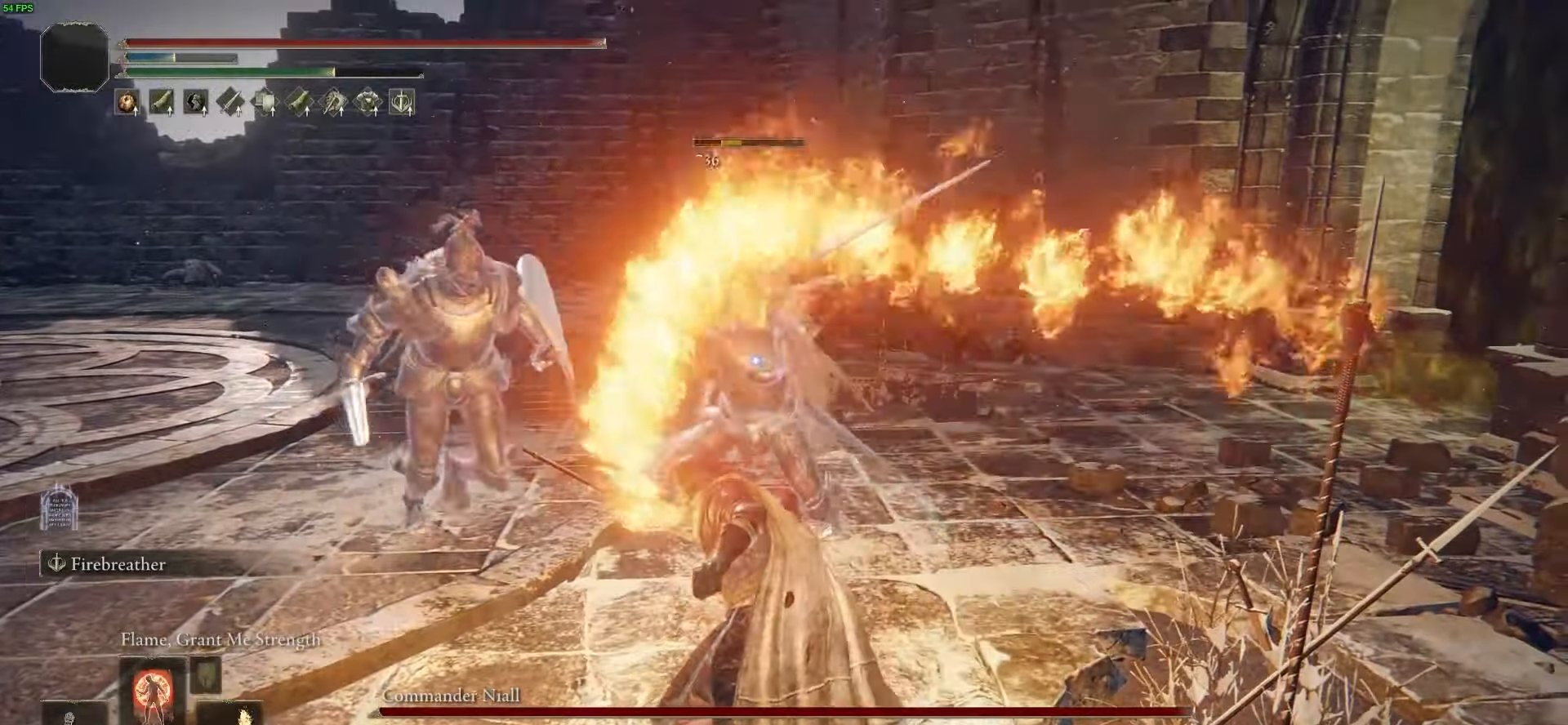
{"buttons": ["B"], "left_stick": "down", "right_stick": "center", "events": [[101, "B", "down"], [101, "L2", "up"], [101, "left_stick", "down"], [201, "B", "up"], [267, "B", "down"], [368, "B", "up"], [434, "B", "down"]]}
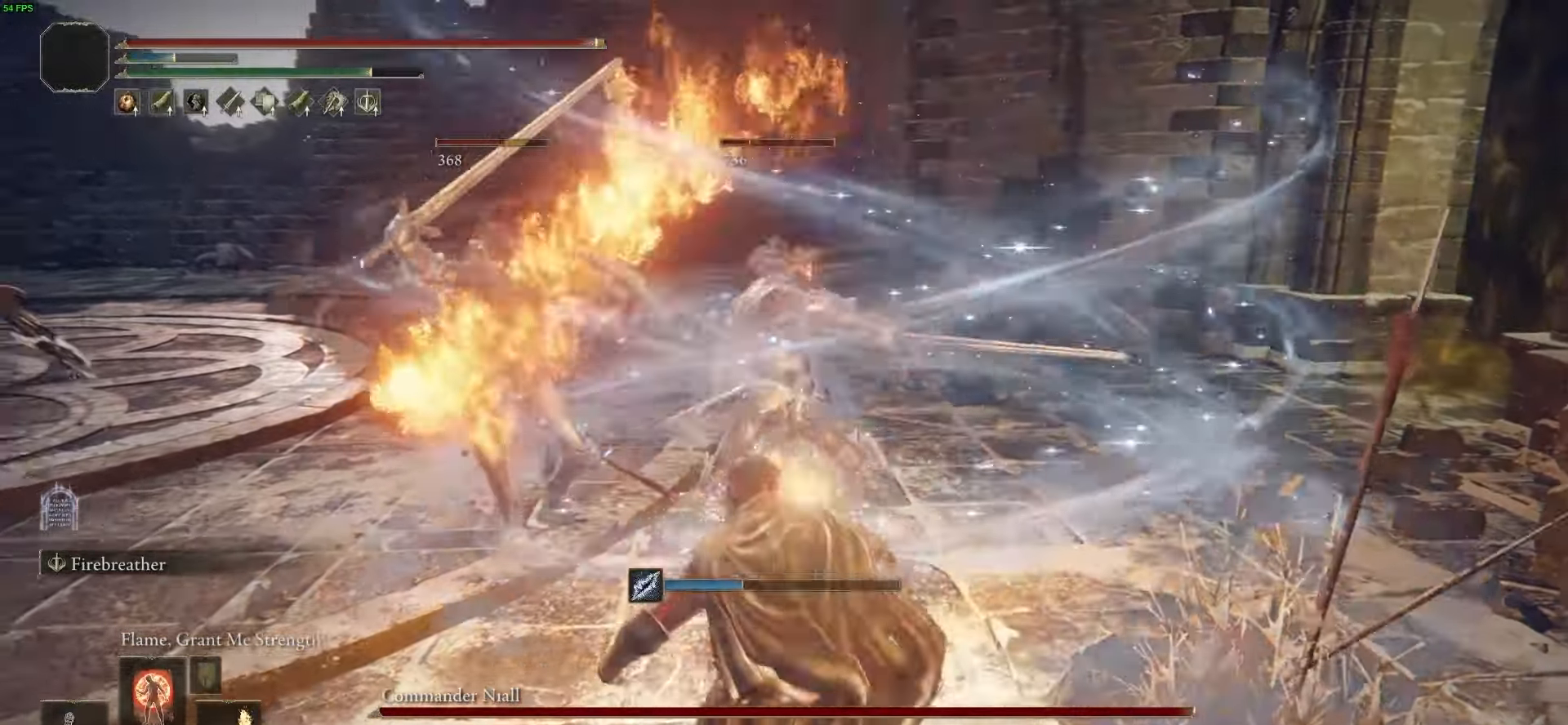
{"buttons": ["B"], "left_stick": "down", "right_stick": "center", "events": [[33, "B", "up"], [100, "B", "down"], [167, "B", "up"], [234, "B", "down"], [434, "B", "up"], [500, "B", "down"]]}
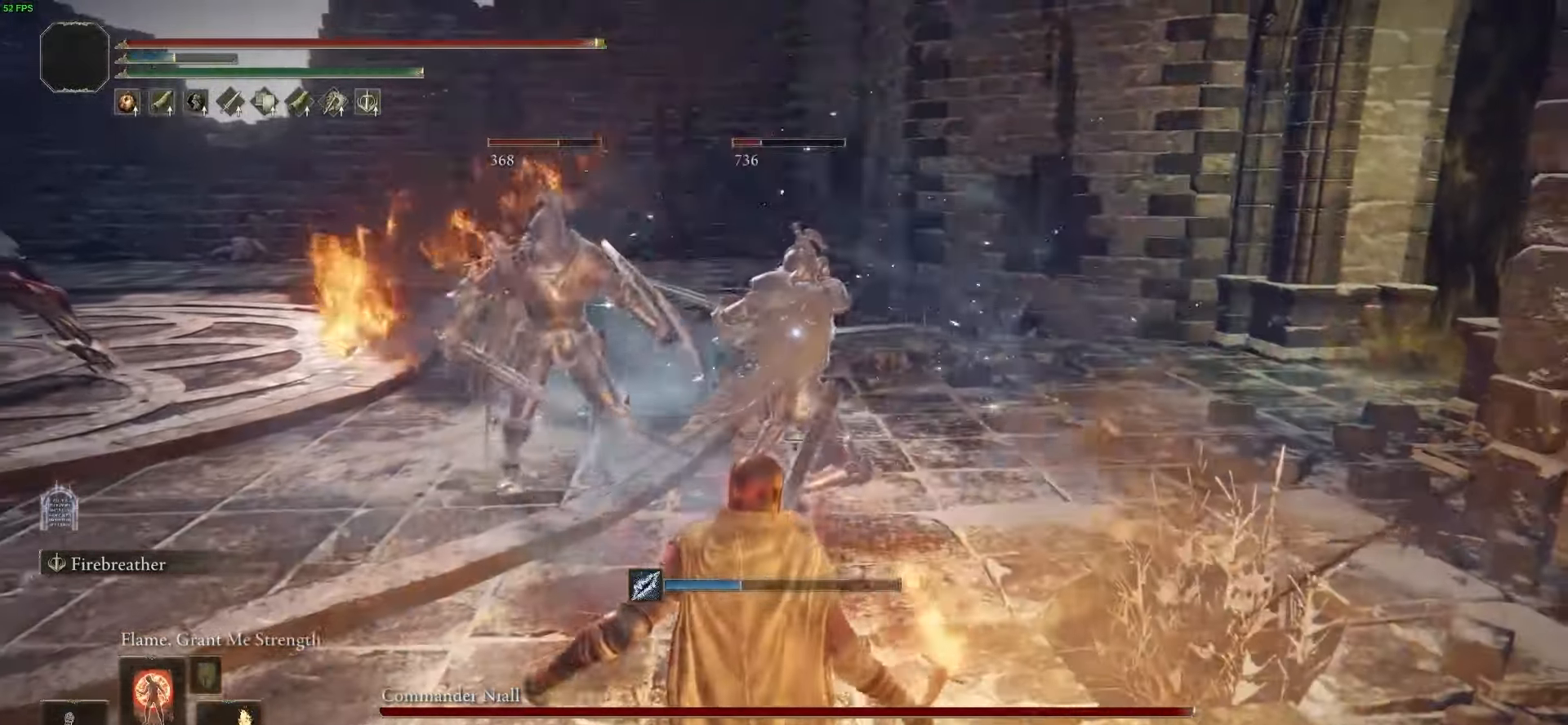
{"buttons": [], "left_stick": "down-left", "right_stick": "center", "events": [[67, "B", "up"], [134, "B", "down"], [267, "B", "up"], [501, "left_stick", "down-left"]]}
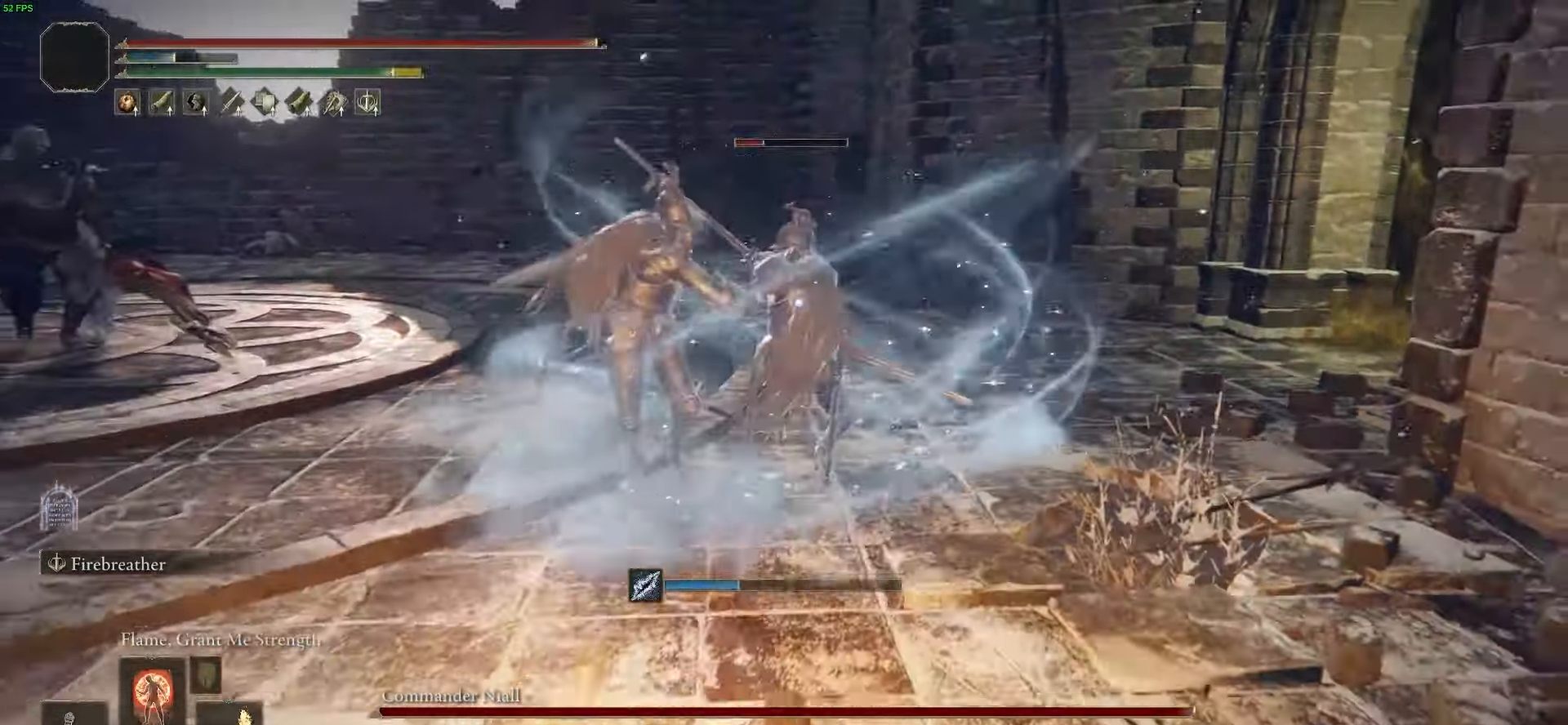
{"buttons": [], "left_stick": "down", "right_stick": "center", "events": [[33, "B", "down"], [200, "B", "up"], [500, "left_stick", "down"]]}
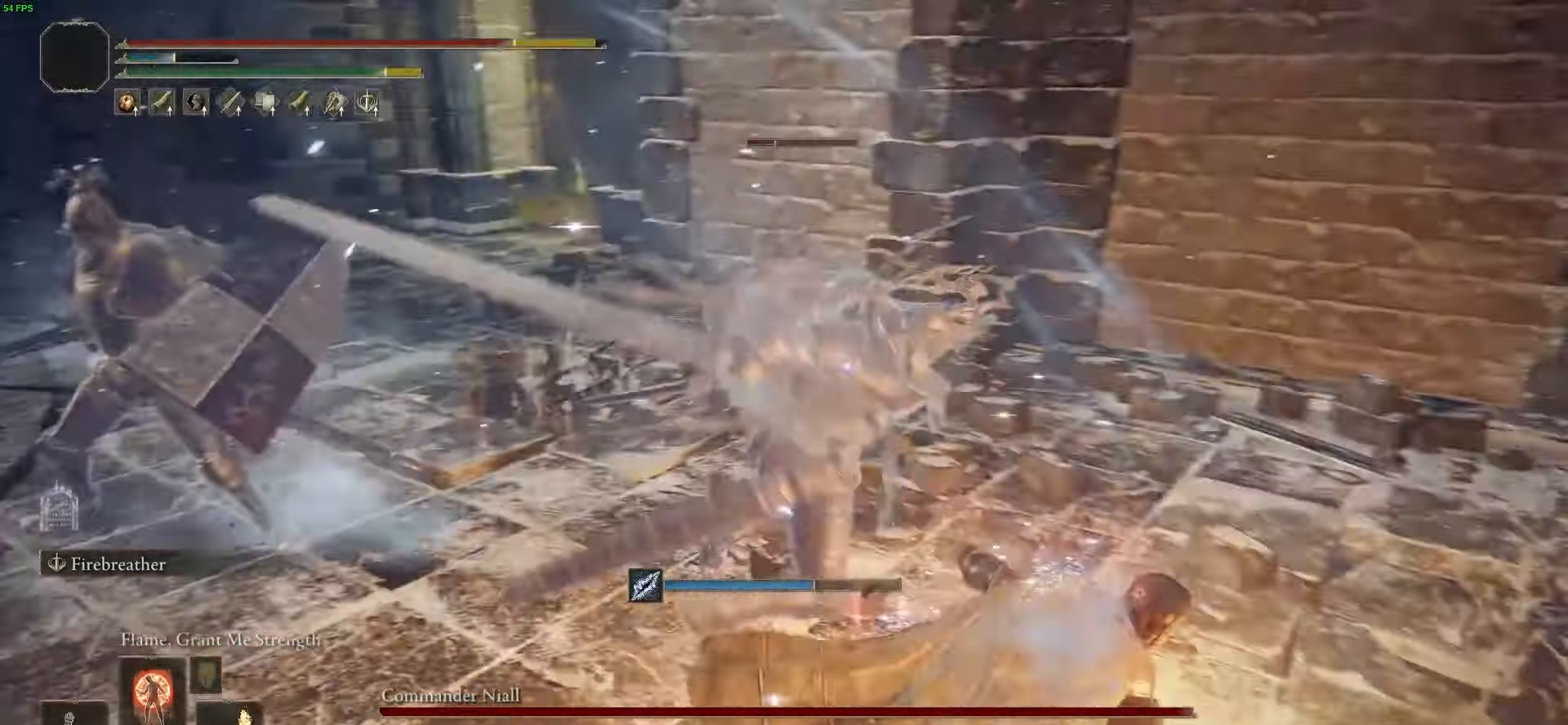
{"buttons": [], "left_stick": "down", "right_stick": "center", "events": [[34, "B", "down"], [167, "B", "up"], [201, "B", "down"], [334, "B", "up"], [368, "B", "down"], [501, "B", "up"]]}